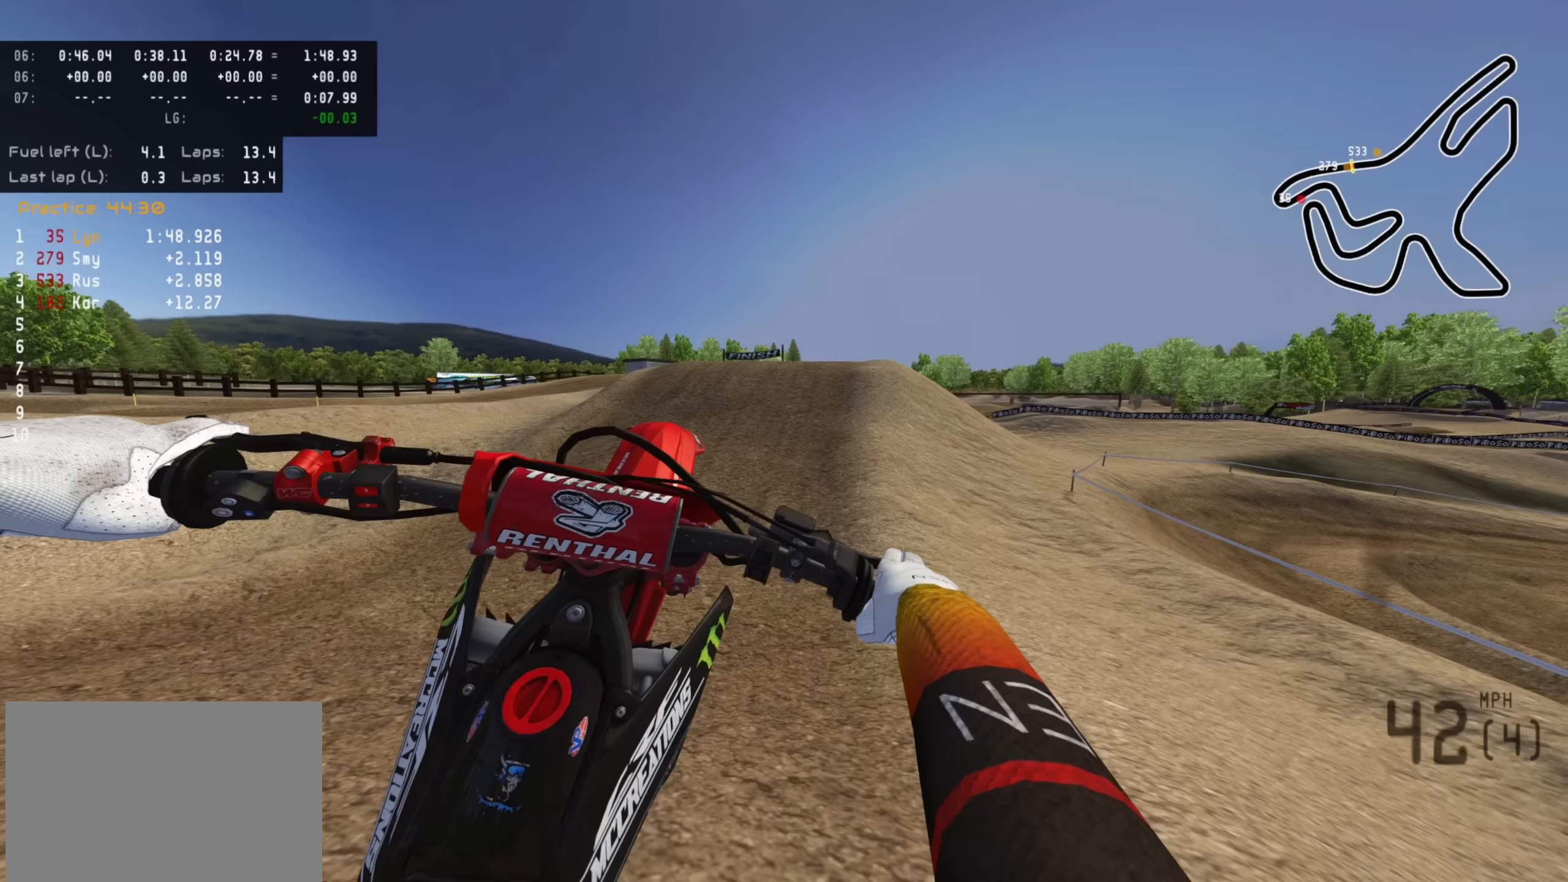
Gameplay with a controller (PlayStation layout); each line is a JSON object with the inputs held at the frame after it (dt_ms = milliseconds from this image to that frame). "events" lists button and stick changes between this image and that frame as [ms after this image, input, new state], when the widget could be followed in between.
{"dt_ms": 267, "buttons": [], "left_stick": "center", "right_stick": "down", "events": [[100, "right_stick", "down"]]}
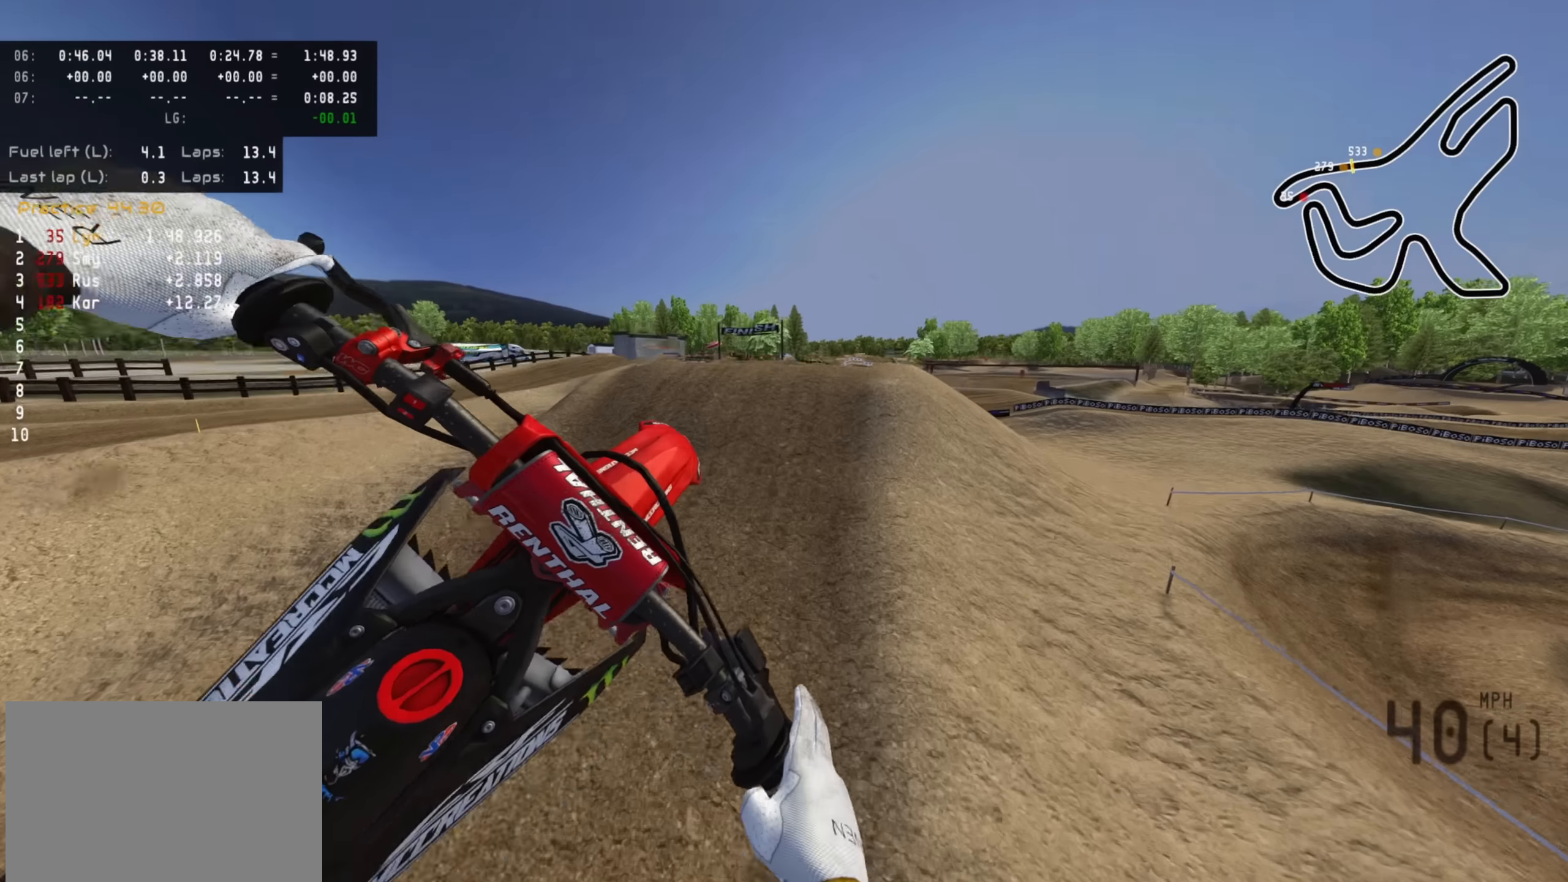
{"dt_ms": 500, "buttons": ["R2"], "left_stick": "center", "right_stick": "down", "events": [[33, "right_stick", "down-left"], [466, "R2", "down"], [466, "right_stick", "down"]]}
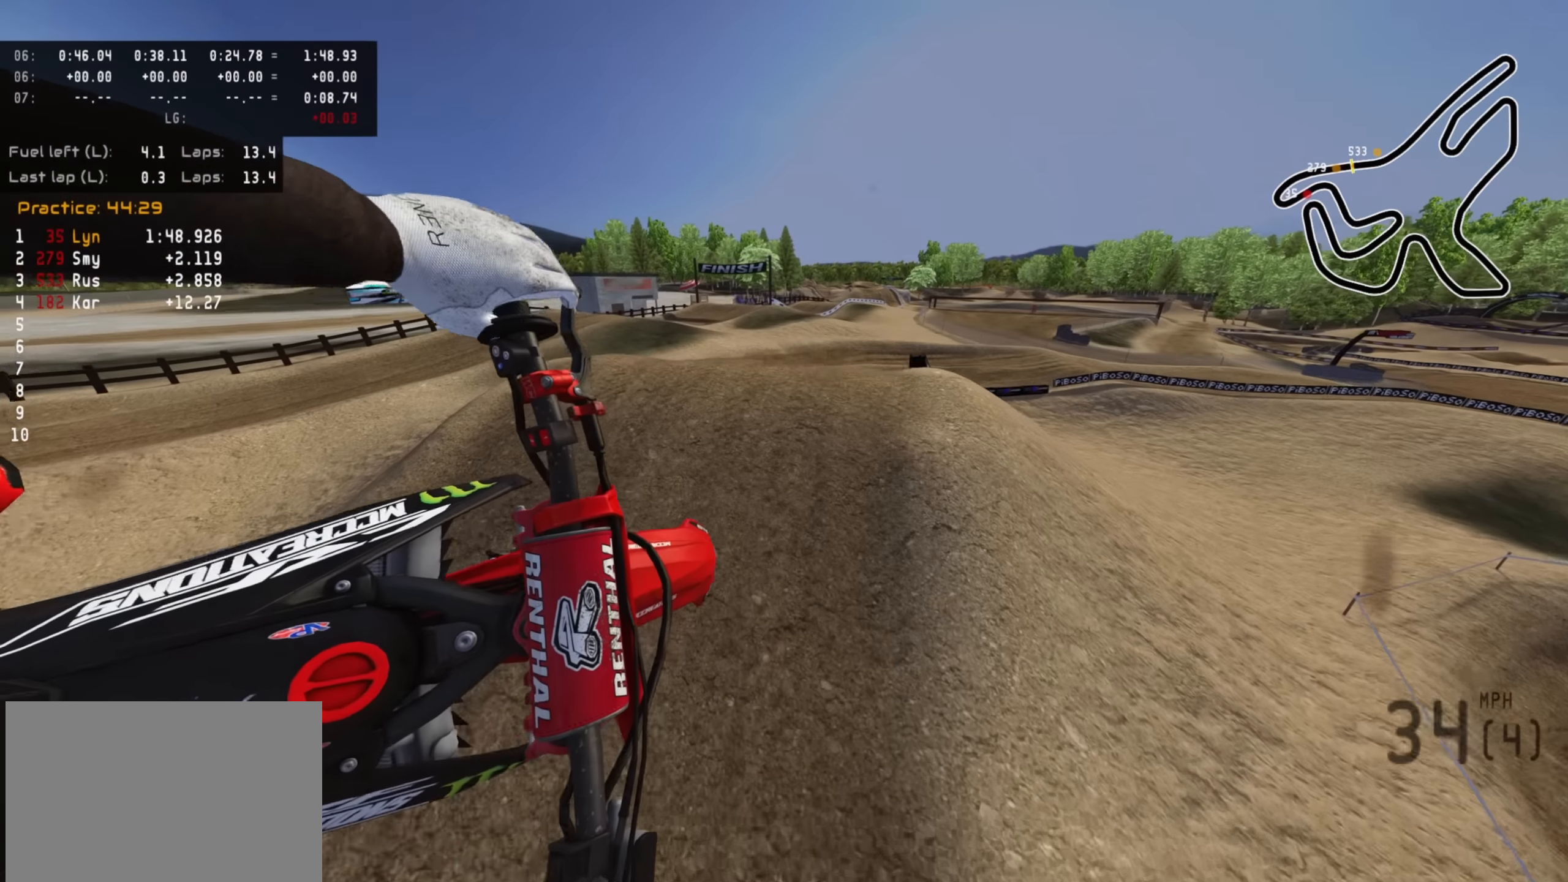
{"dt_ms": 500, "buttons": ["R2"], "left_stick": "up", "right_stick": "down-right", "events": [[150, "left_stick", "up-left"], [266, "right_stick", "down-right"], [466, "left_stick", "up"]]}
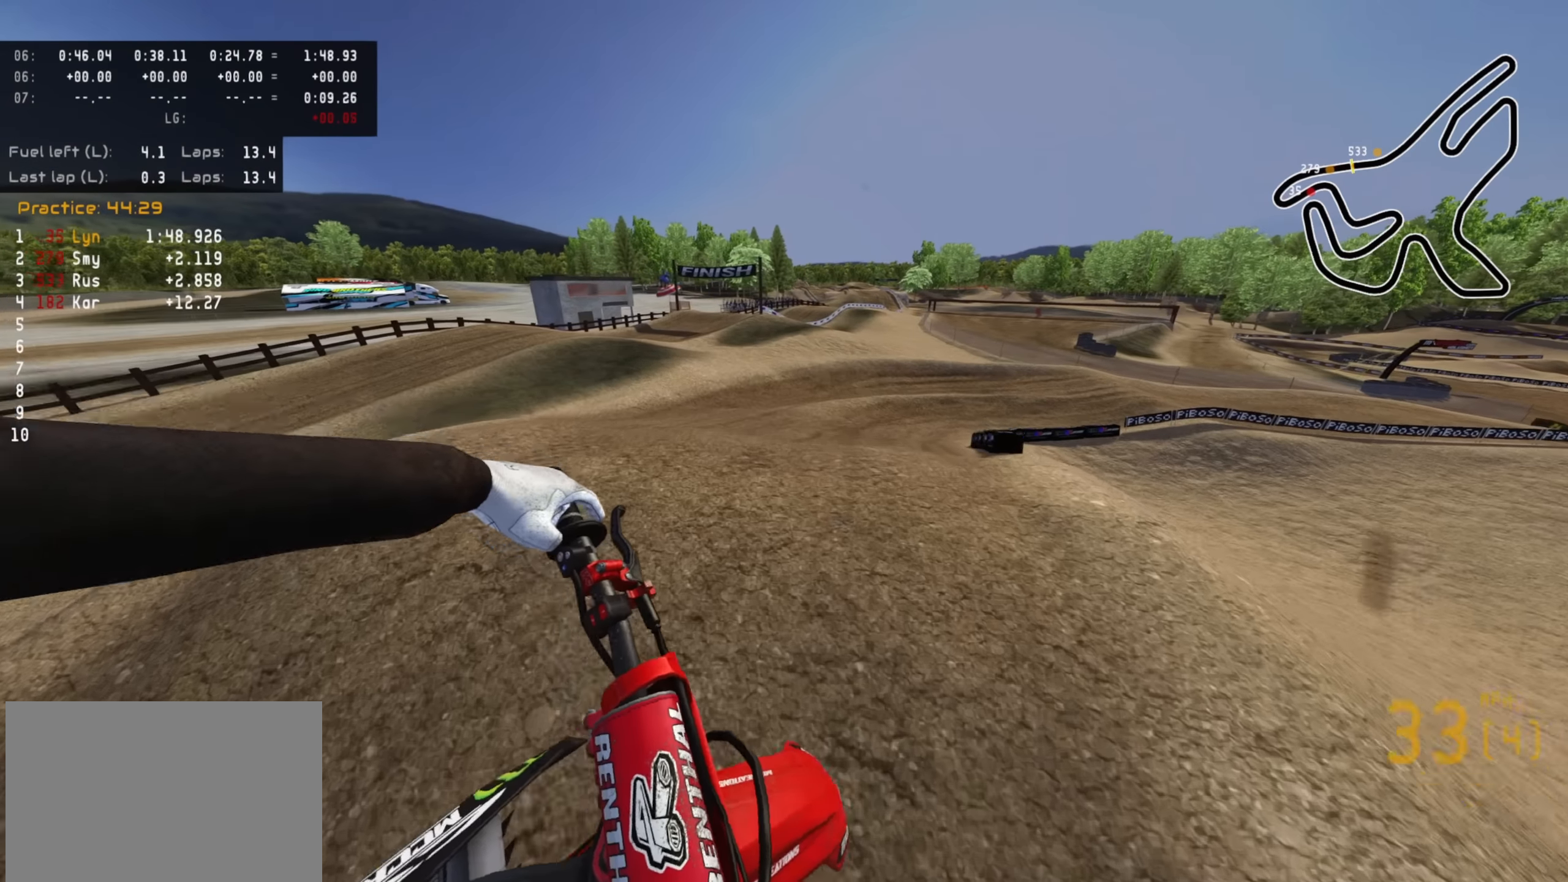
{"dt_ms": 500, "buttons": ["R3"], "left_stick": "up-right", "right_stick": "down-left", "events": [[133, "left_stick", "up-right"], [150, "R2", "up"], [216, "right_stick", "center"], [233, "left_stick", "right"], [316, "R3", "down"], [400, "right_stick", "down-left"], [500, "left_stick", "up-right"]]}
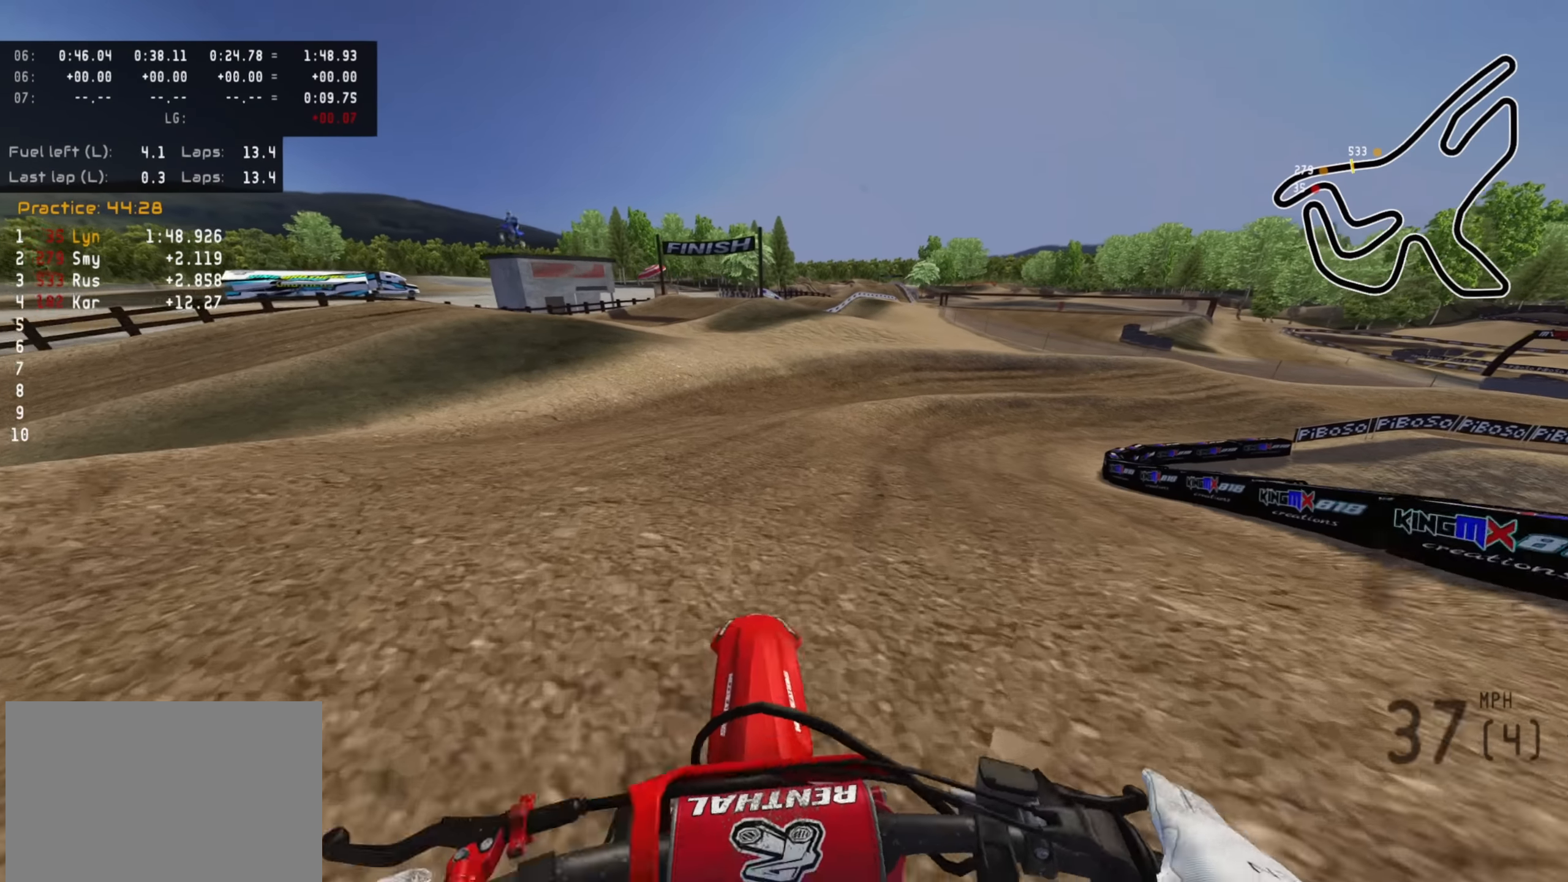
{"dt_ms": 500, "buttons": [], "left_stick": "up-right", "right_stick": "center", "events": [[100, "R2", "down"], [266, "R2", "up"], [300, "R3", "up"], [366, "right_stick", "center"]]}
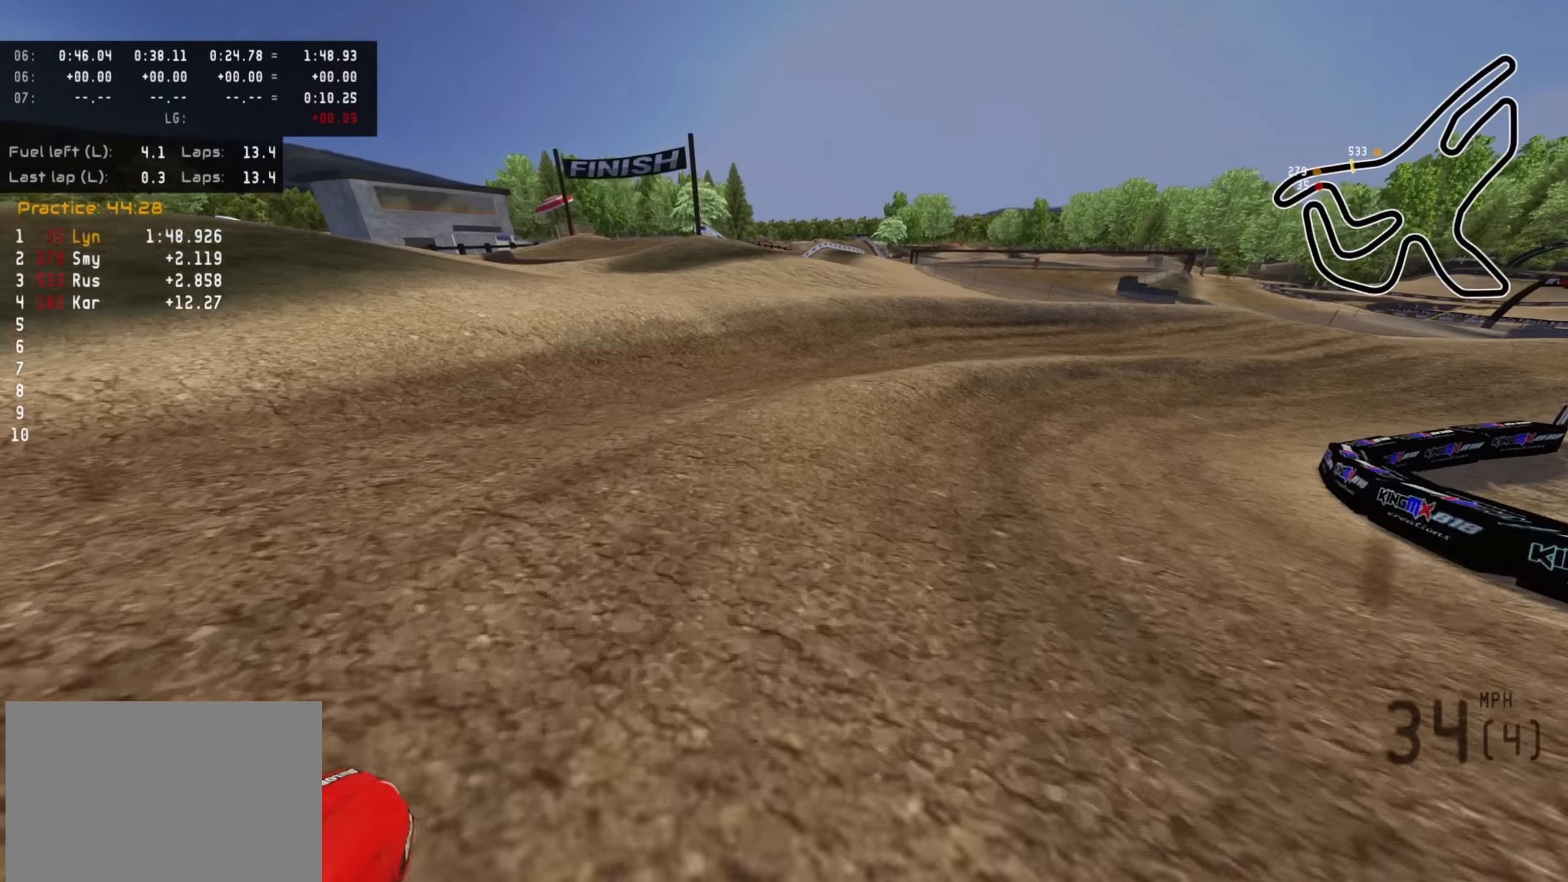
{"dt_ms": 500, "buttons": ["R2", "R3"], "left_stick": "up-right", "right_stick": "up-left", "events": [[50, "right_stick", "up"], [66, "R2", "down"], [100, "R3", "down"], [150, "right_stick", "up-left"]]}
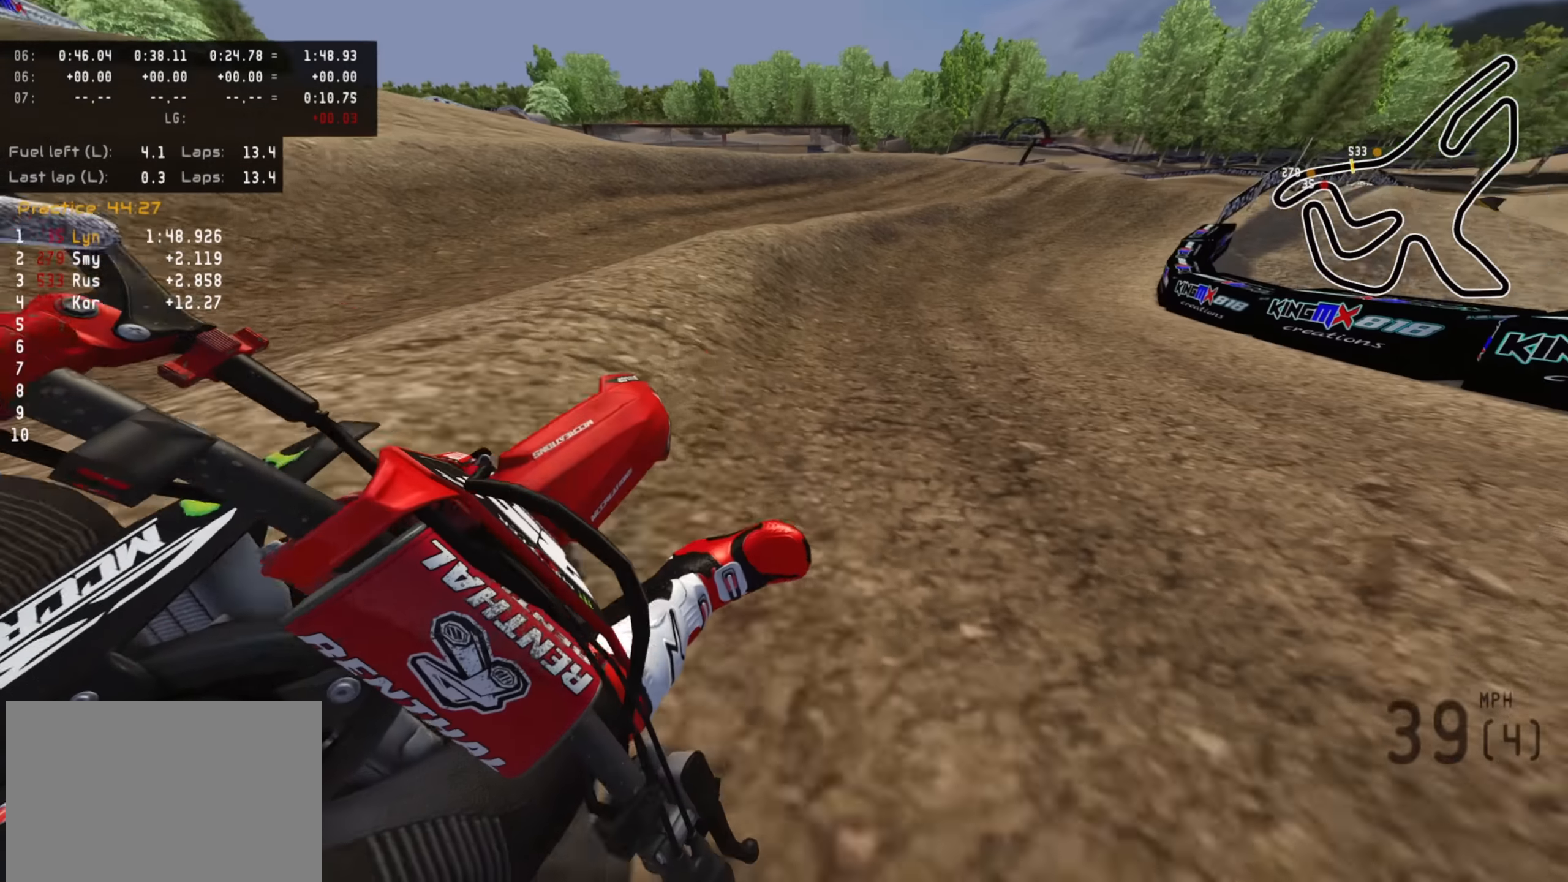
{"dt_ms": 500, "buttons": ["R2"], "left_stick": "up", "right_stick": "up", "events": [[233, "left_stick", "up"], [300, "R3", "up"], [300, "right_stick", "center"], [316, "R2", "up"], [416, "R2", "down"], [450, "right_stick", "up"]]}
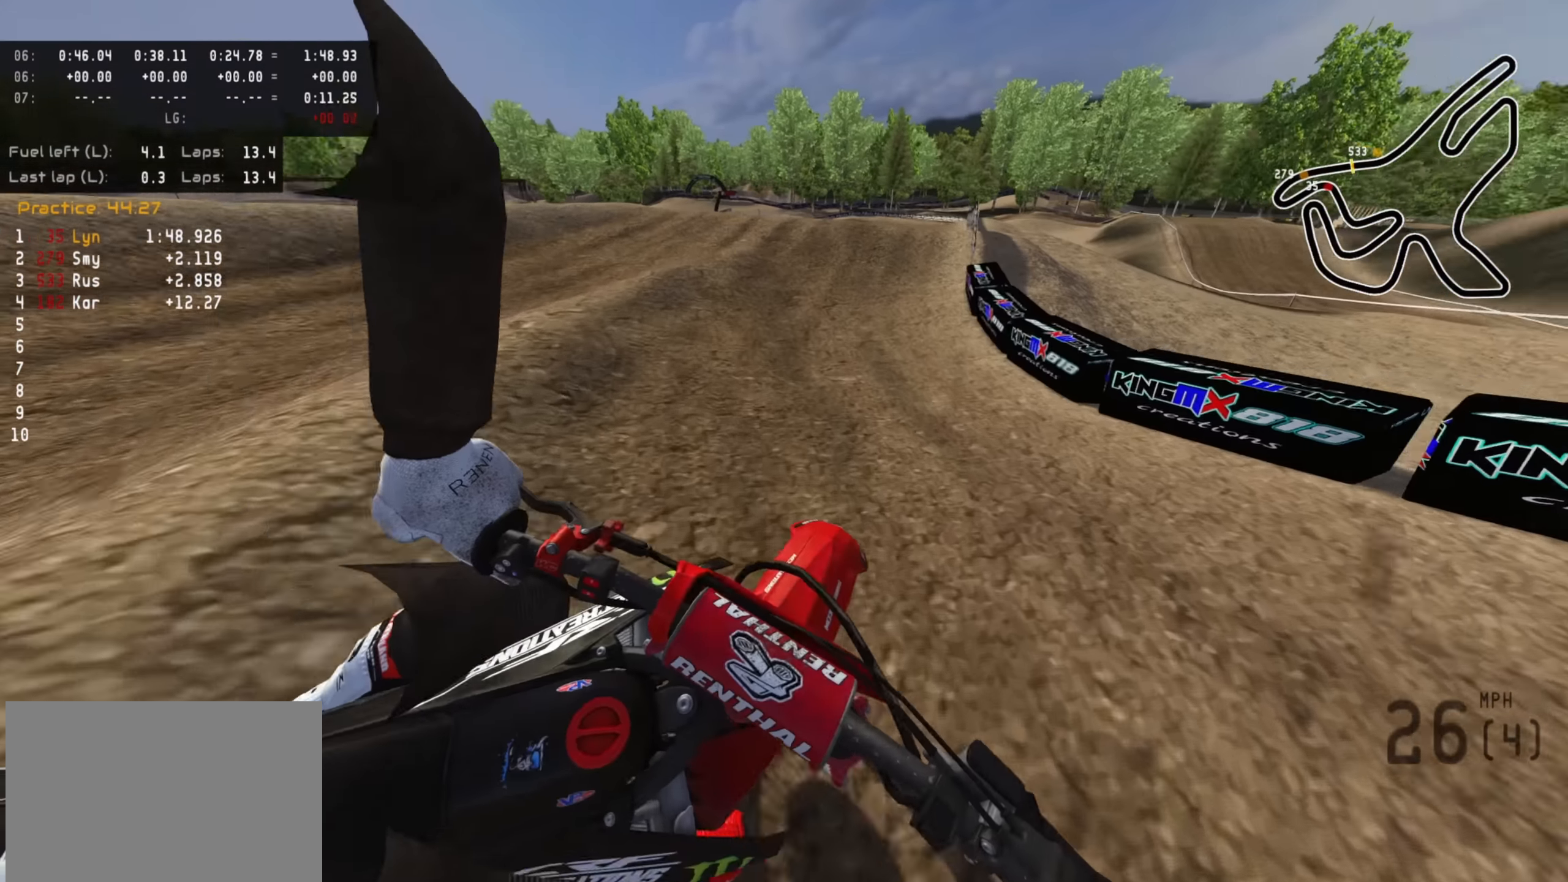
{"dt_ms": 500, "buttons": ["R2"], "left_stick": "up", "right_stick": "up", "events": []}
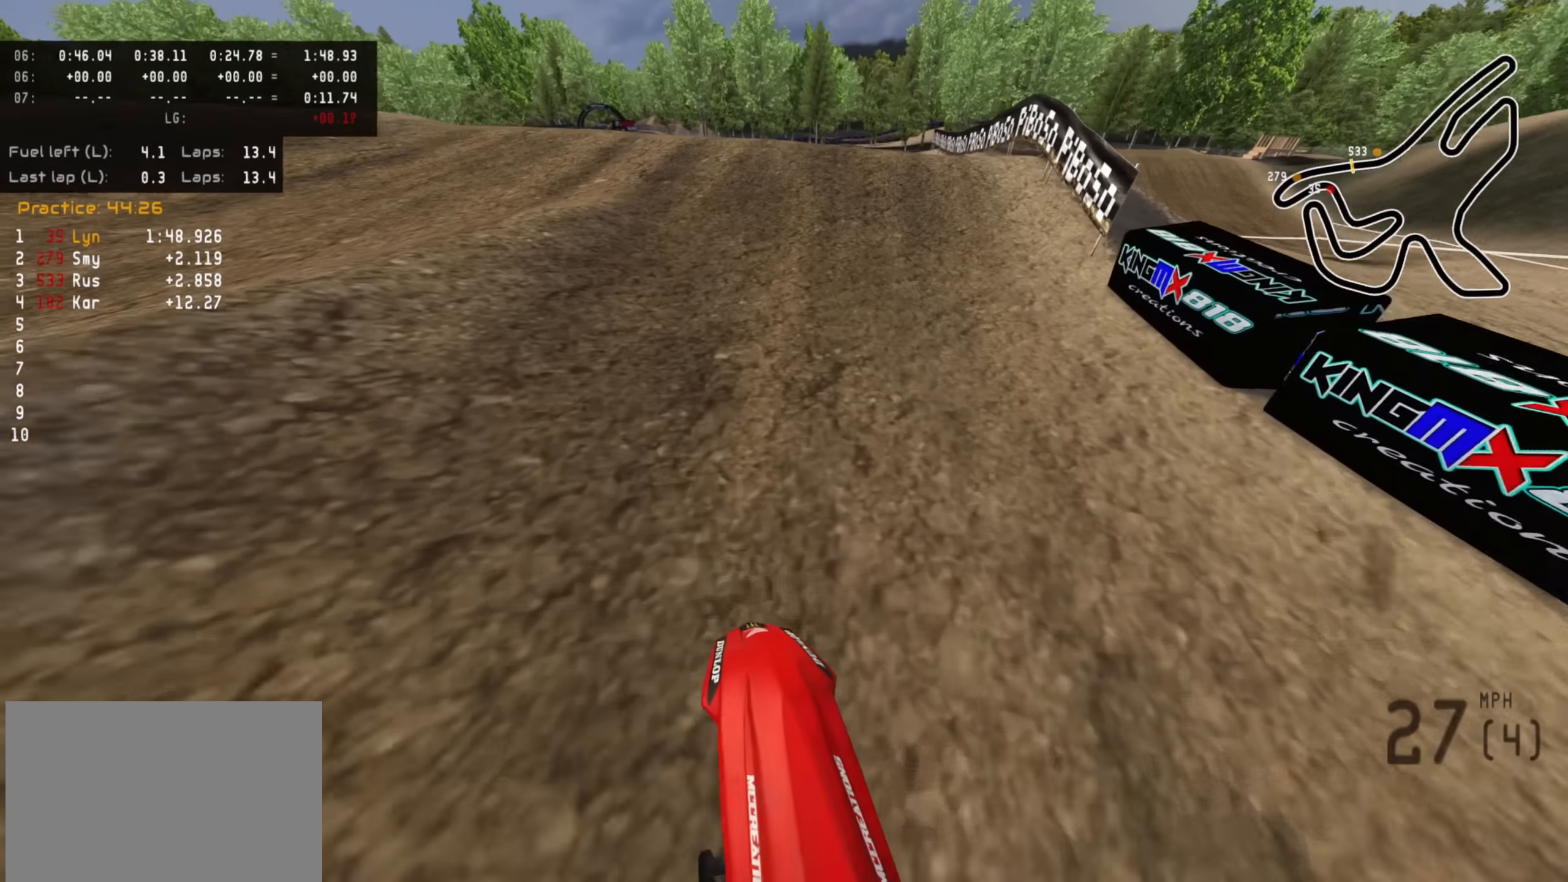
{"dt_ms": 500, "buttons": ["R2"], "left_stick": "up", "right_stick": "up", "events": []}